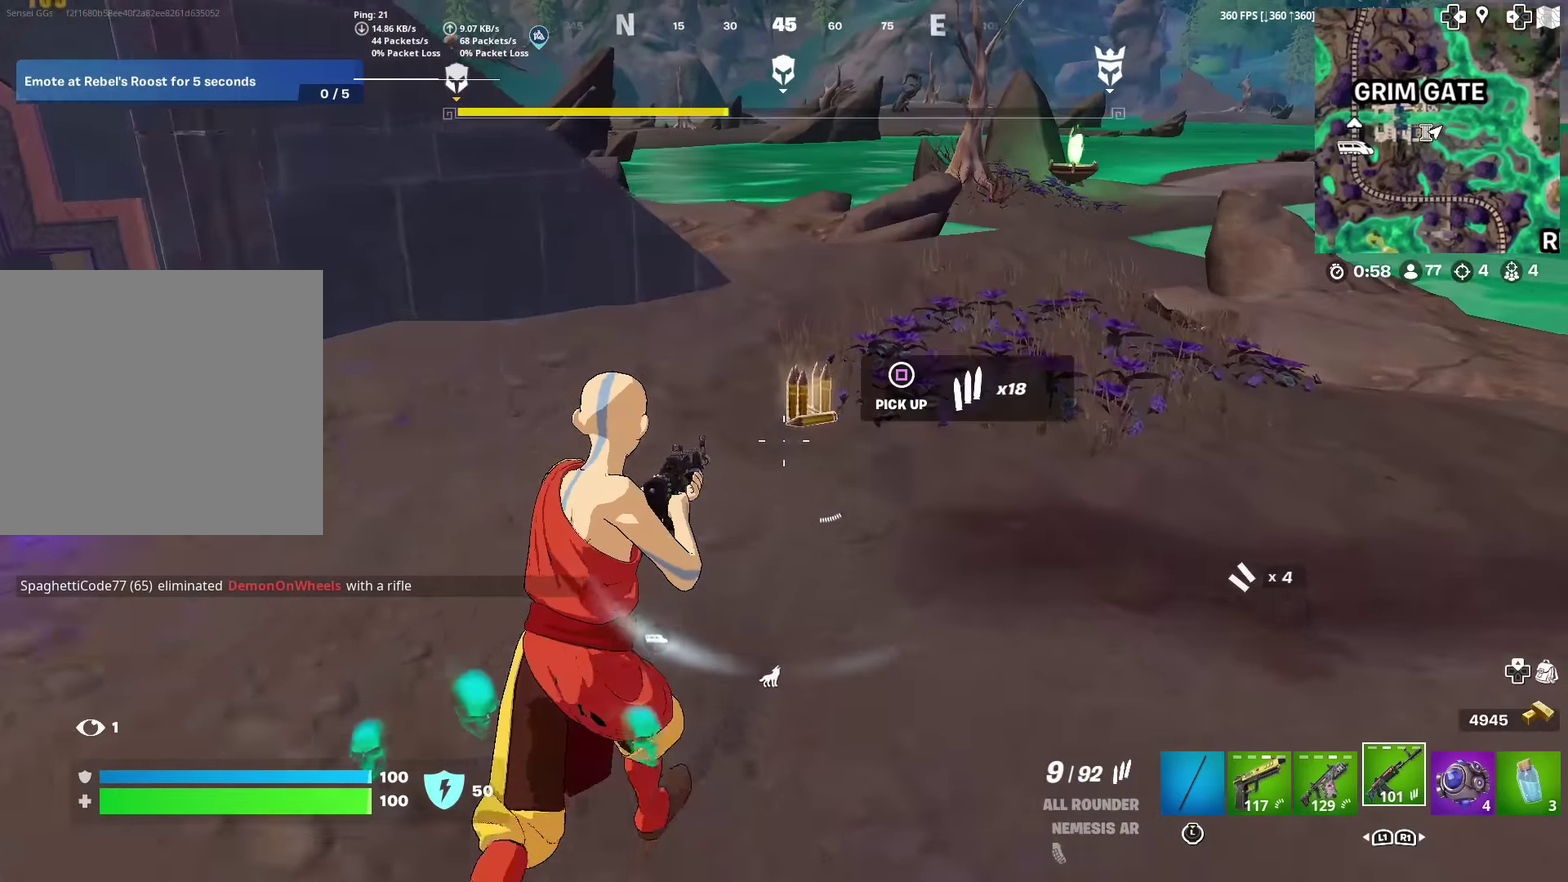
Gameplay with a controller (PlayStation layout); each line is a JSON object with the inputs held at the frame after it (dt_ms = milliseconds from this image to that frame). "events" lists button and stick changes between this image and that frame as [ms after this image, input, new state], when the widget could be followed in between. Not read: R1 TOUCHPAD.
{"dt_ms": 400, "buttons": [], "left_stick": "right", "right_stick": "left", "events": [[216, "right_stick", "left"], [250, "left_stick", "up-right"], [367, "left_stick", "right"]]}
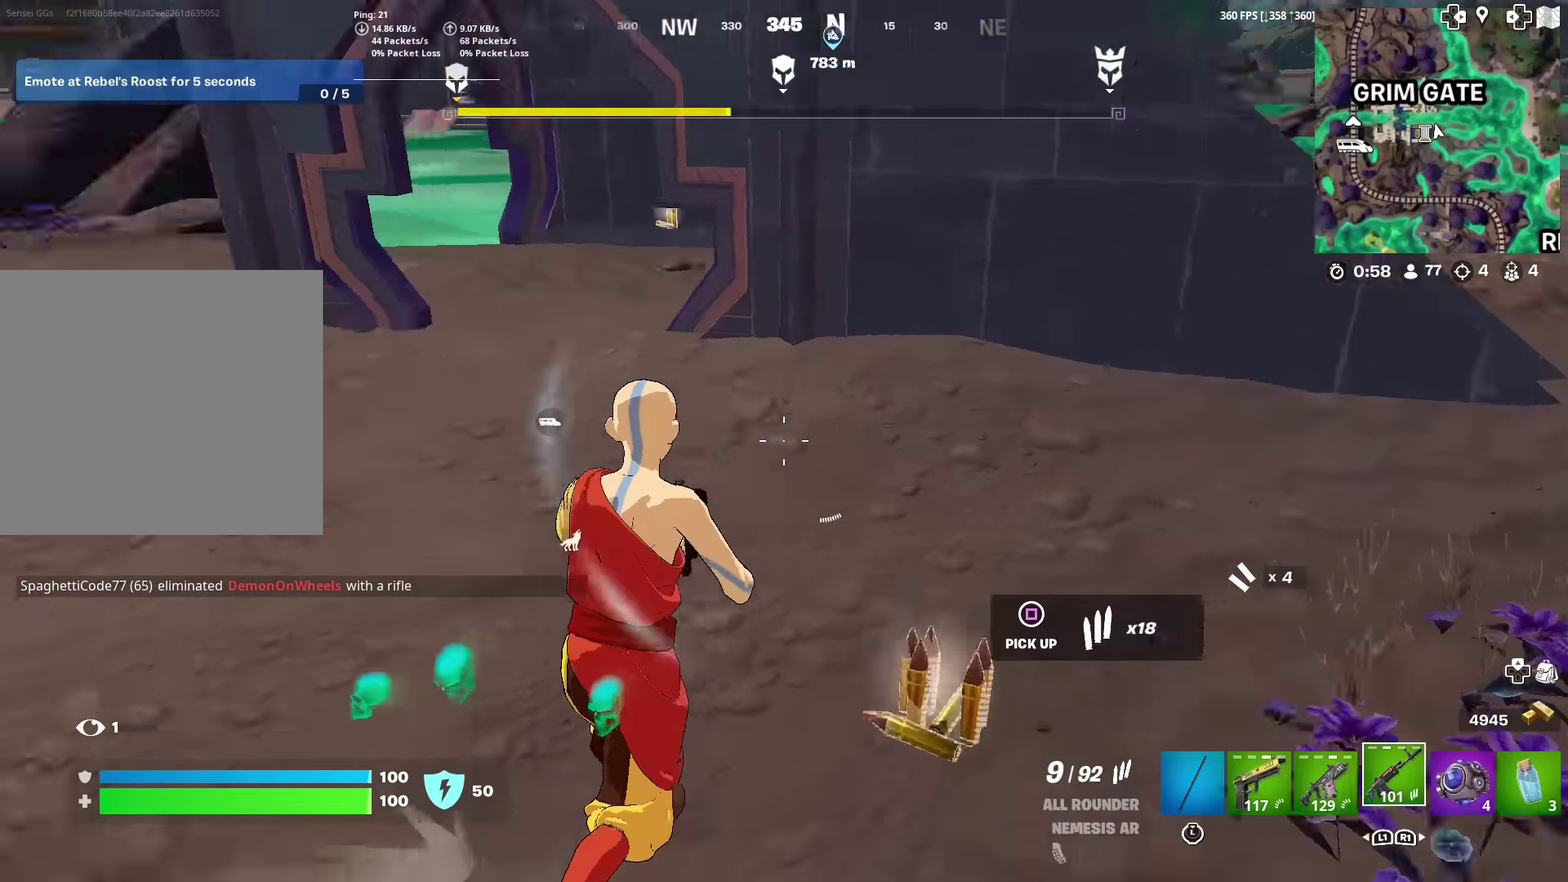
{"dt_ms": 601, "buttons": ["R2"], "left_stick": "up", "right_stick": "center", "events": [[17, "left_stick", "down-right"], [100, "left_stick", "down"], [183, "left_stick", "left"], [284, "right_stick", "up-left"], [300, "left_stick", "up-left"], [350, "left_stick", "up"], [384, "right_stick", "center"], [550, "R2", "down"]]}
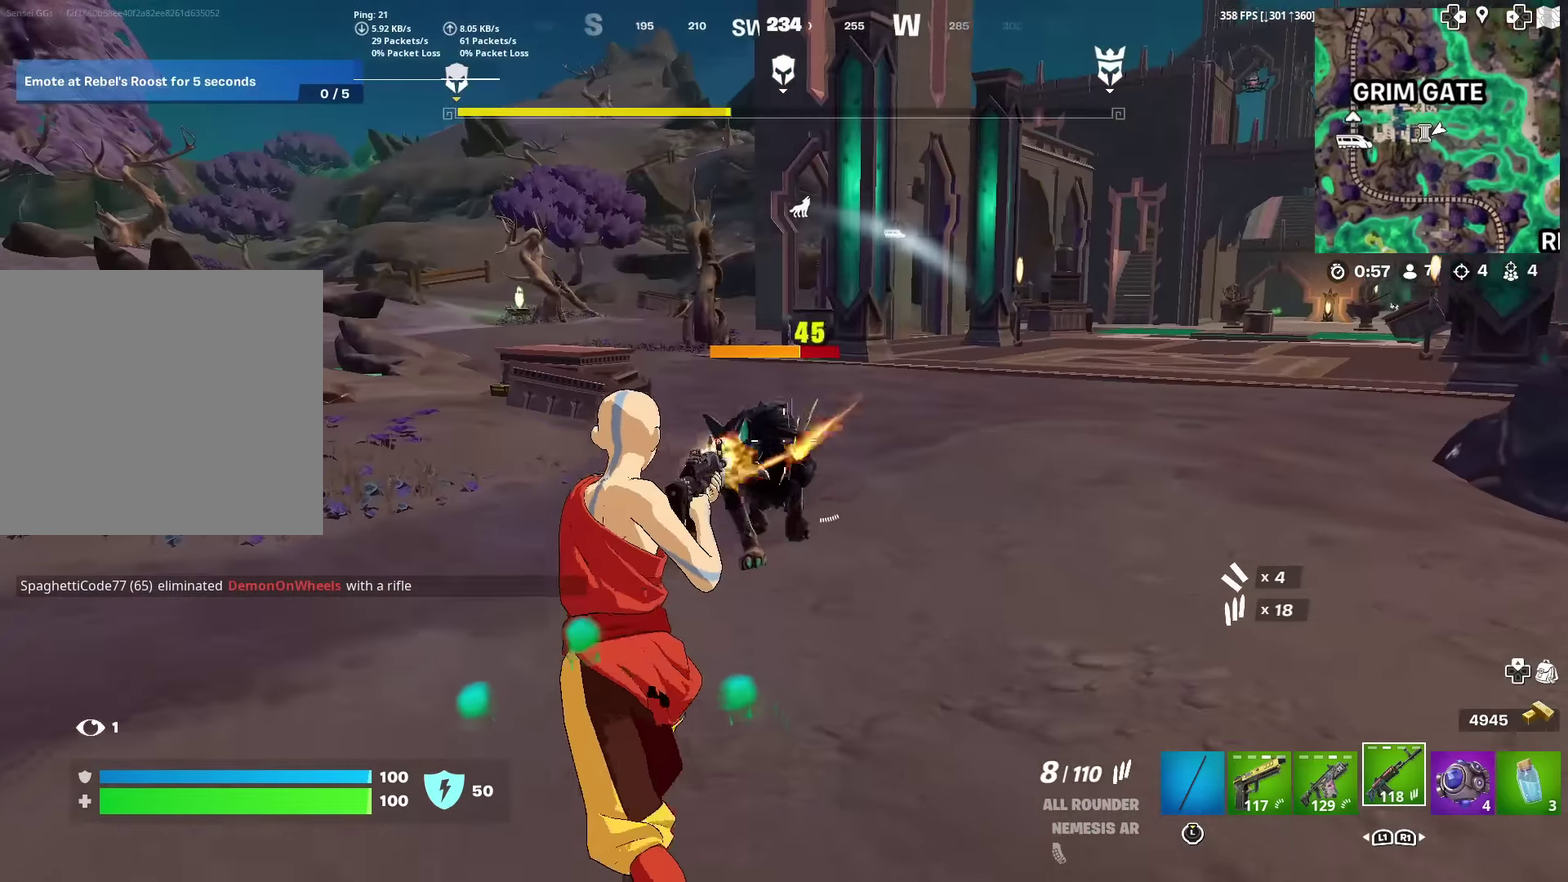
{"dt_ms": 400, "buttons": ["R2"], "left_stick": "down", "right_stick": "center", "events": [[50, "R2", "up"], [133, "R2", "down"], [166, "left_stick", "down"], [233, "R2", "up"], [250, "right_stick", "down"], [317, "R2", "down"], [350, "right_stick", "center"]]}
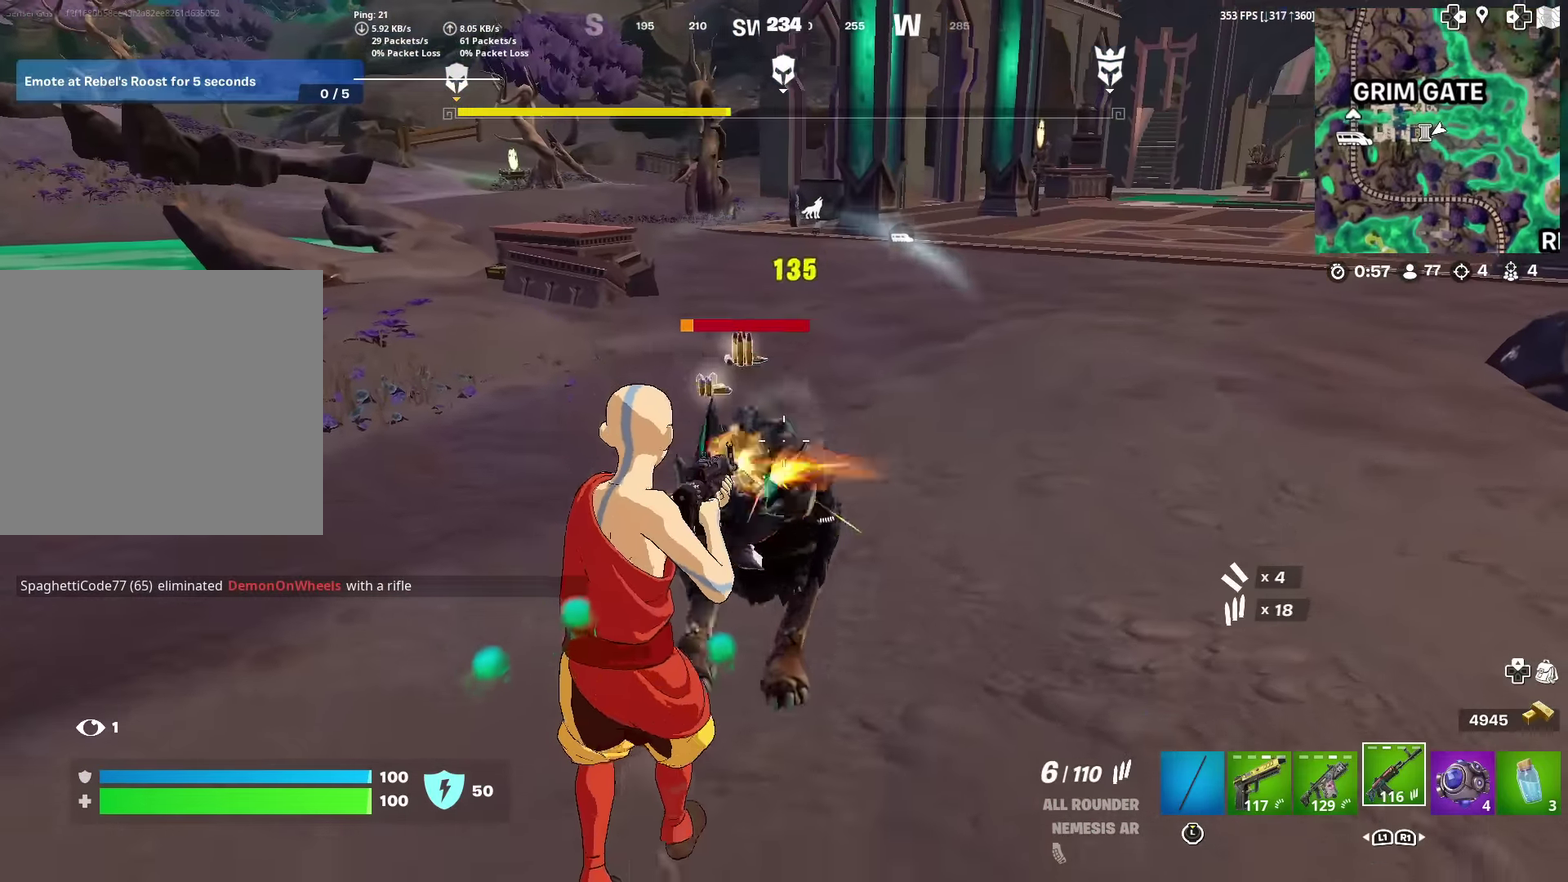
{"dt_ms": 601, "buttons": [], "left_stick": "up", "right_stick": "center", "events": [[17, "R2", "up"], [100, "R2", "down"], [200, "R2", "up"], [234, "right_stick", "down"], [284, "R2", "down"], [300, "left_stick", "down-left"], [350, "right_stick", "center"], [384, "R2", "up"], [417, "left_stick", "left"], [500, "left_stick", "up-left"], [550, "left_stick", "up"]]}
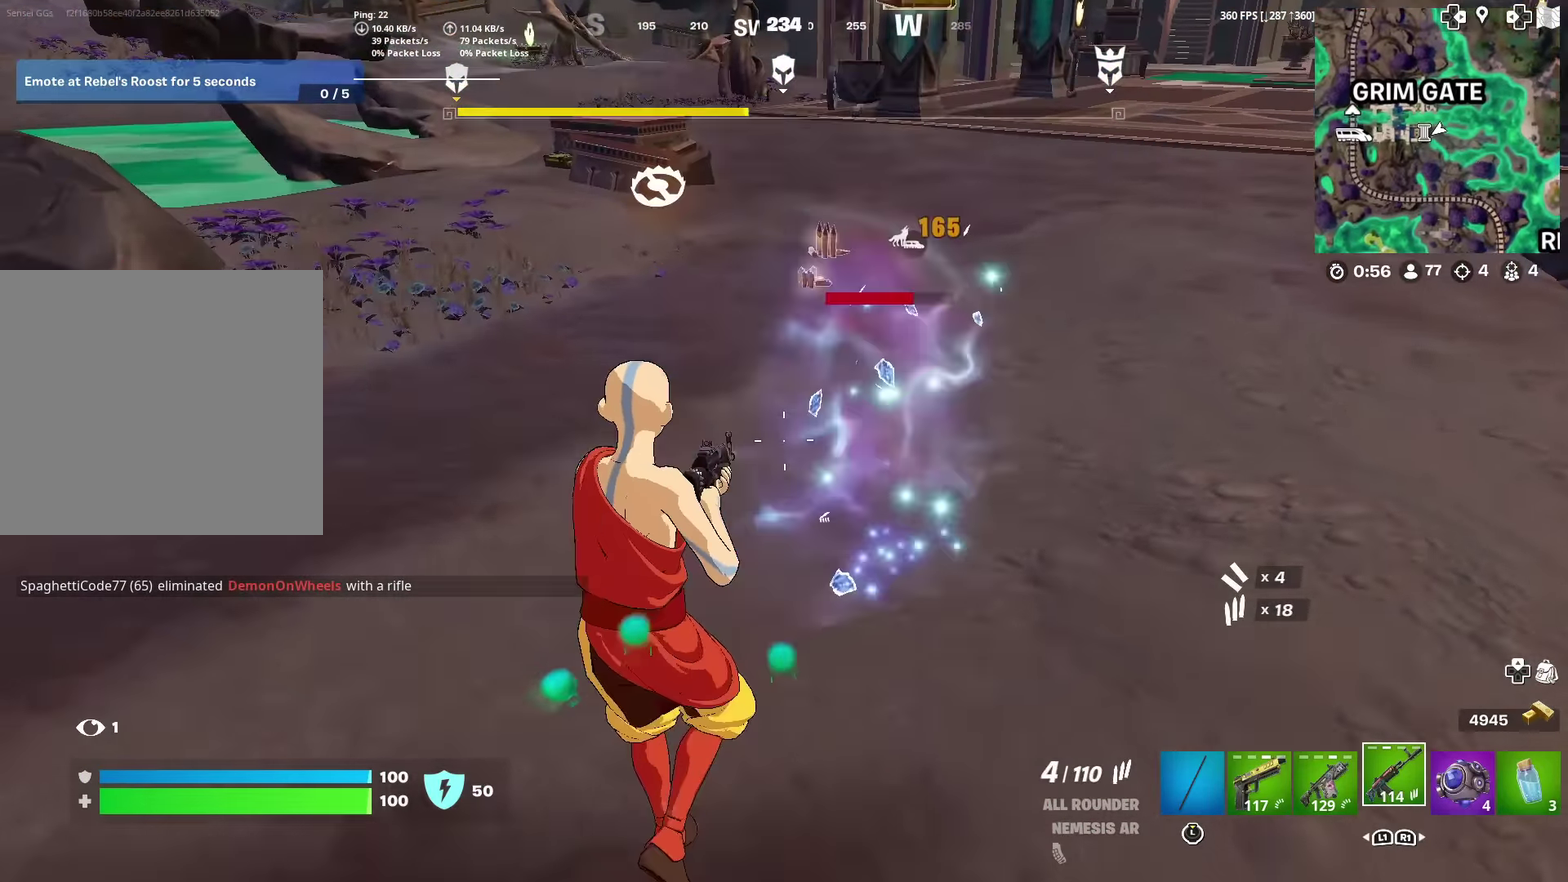
{"dt_ms": 300, "buttons": [], "left_stick": "up-right", "right_stick": "center", "events": [[16, "left_stick", "up-right"], [100, "right_stick", "up-right"], [183, "right_stick", "center"]]}
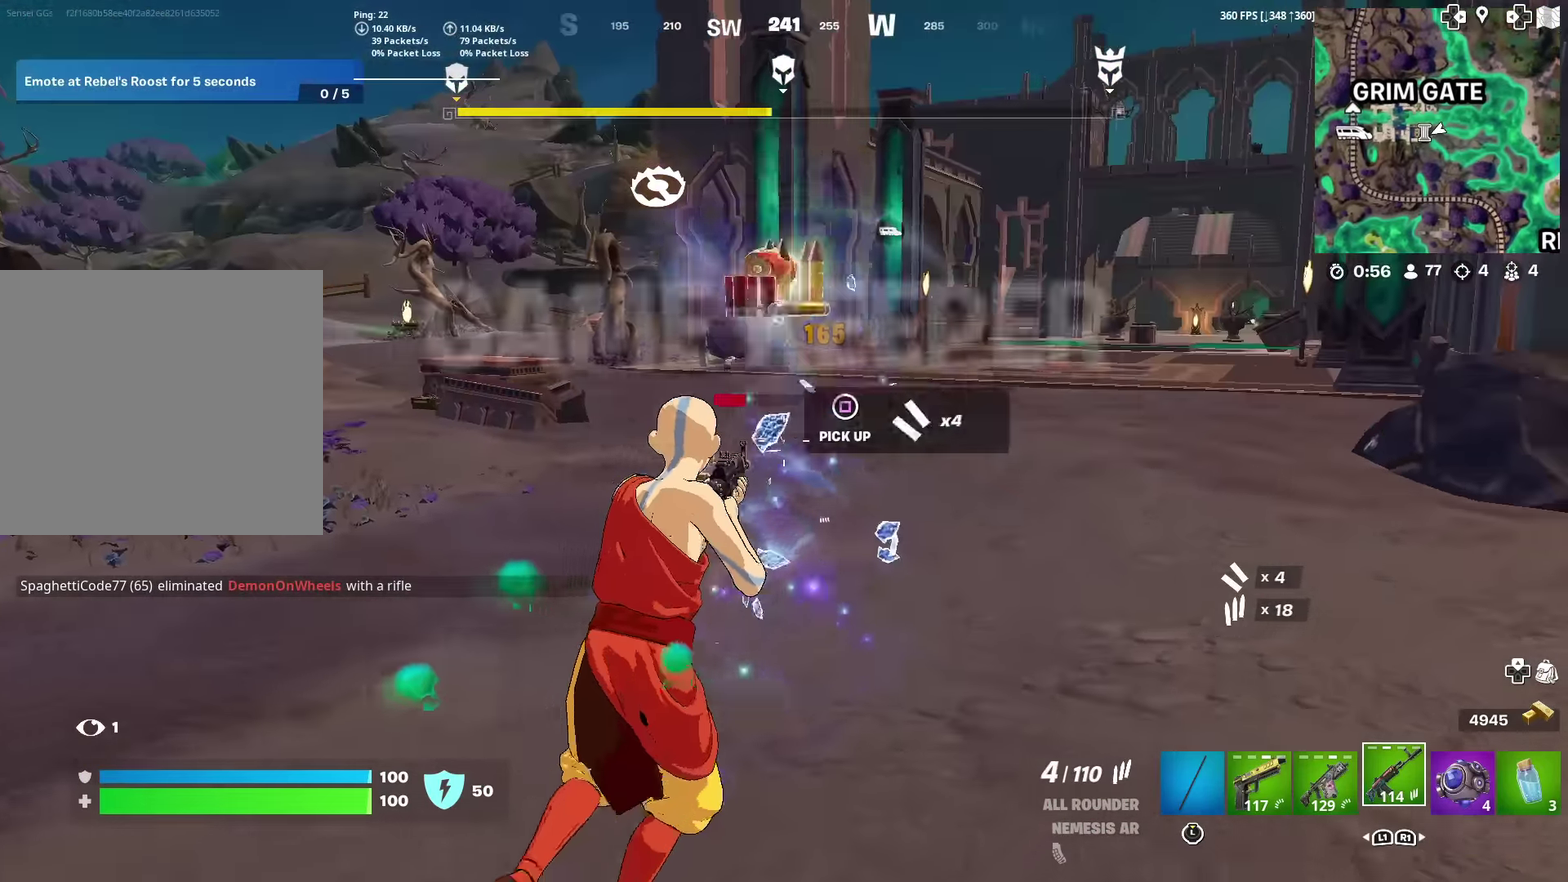
{"dt_ms": 901, "buttons": [], "left_stick": "up-right", "right_stick": "center", "events": [[100, "right_stick", "down"], [150, "right_stick", "down-left"], [167, "left_stick", "up"], [334, "right_stick", "center"], [517, "right_stick", "up-right"], [600, "left_stick", "up-left"], [701, "right_stick", "center"], [751, "left_stick", "up"], [851, "left_stick", "up-right"]]}
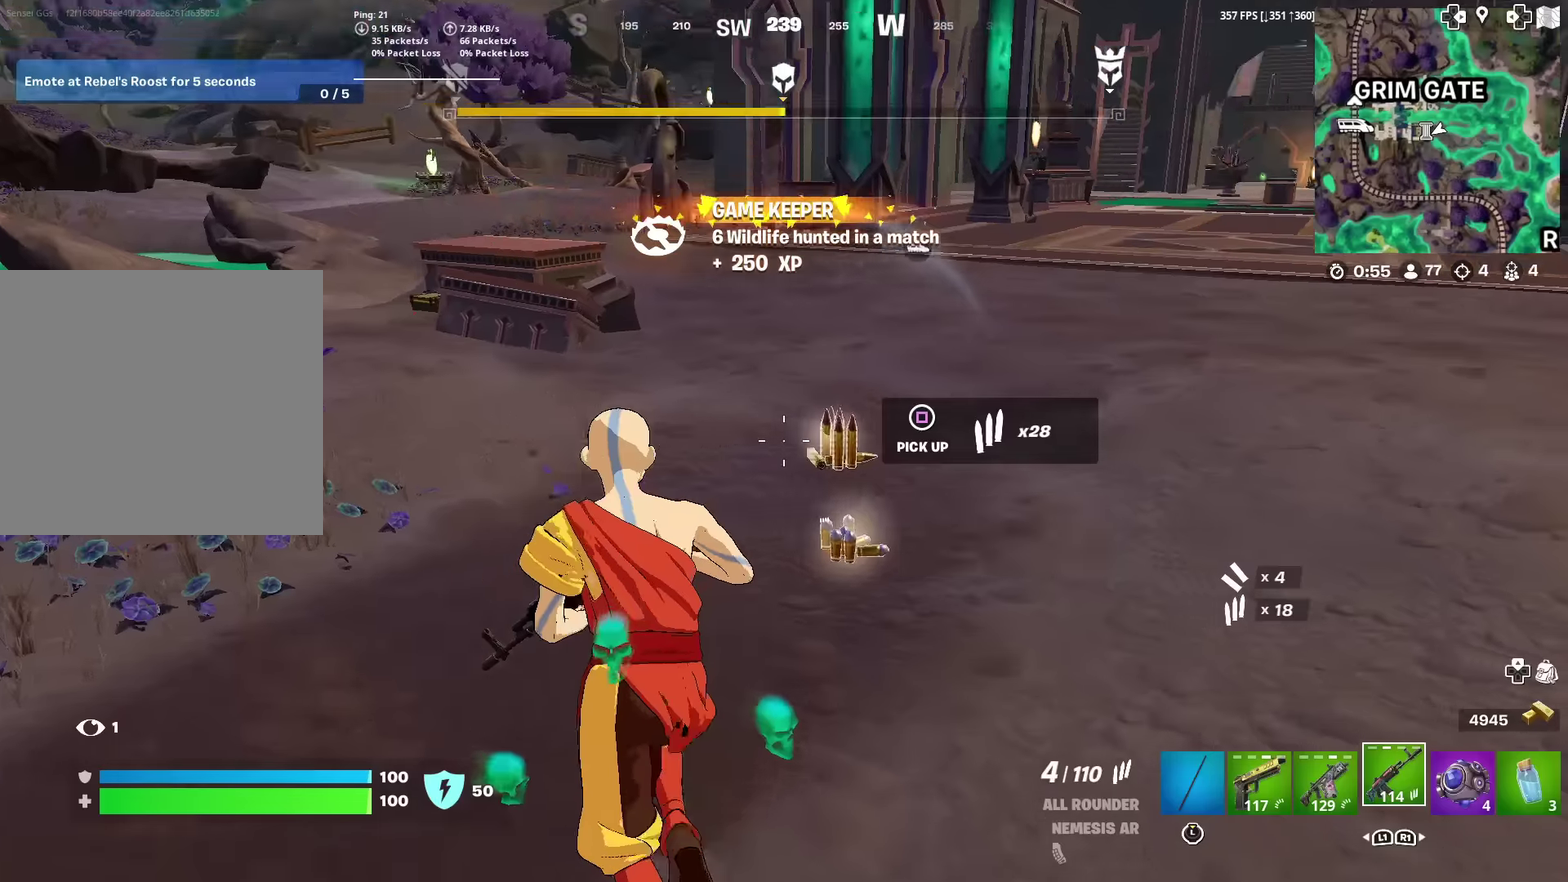
{"dt_ms": 300, "buttons": [], "left_stick": "up", "right_stick": "up", "events": [[150, "left_stick", "up"], [267, "right_stick", "up"]]}
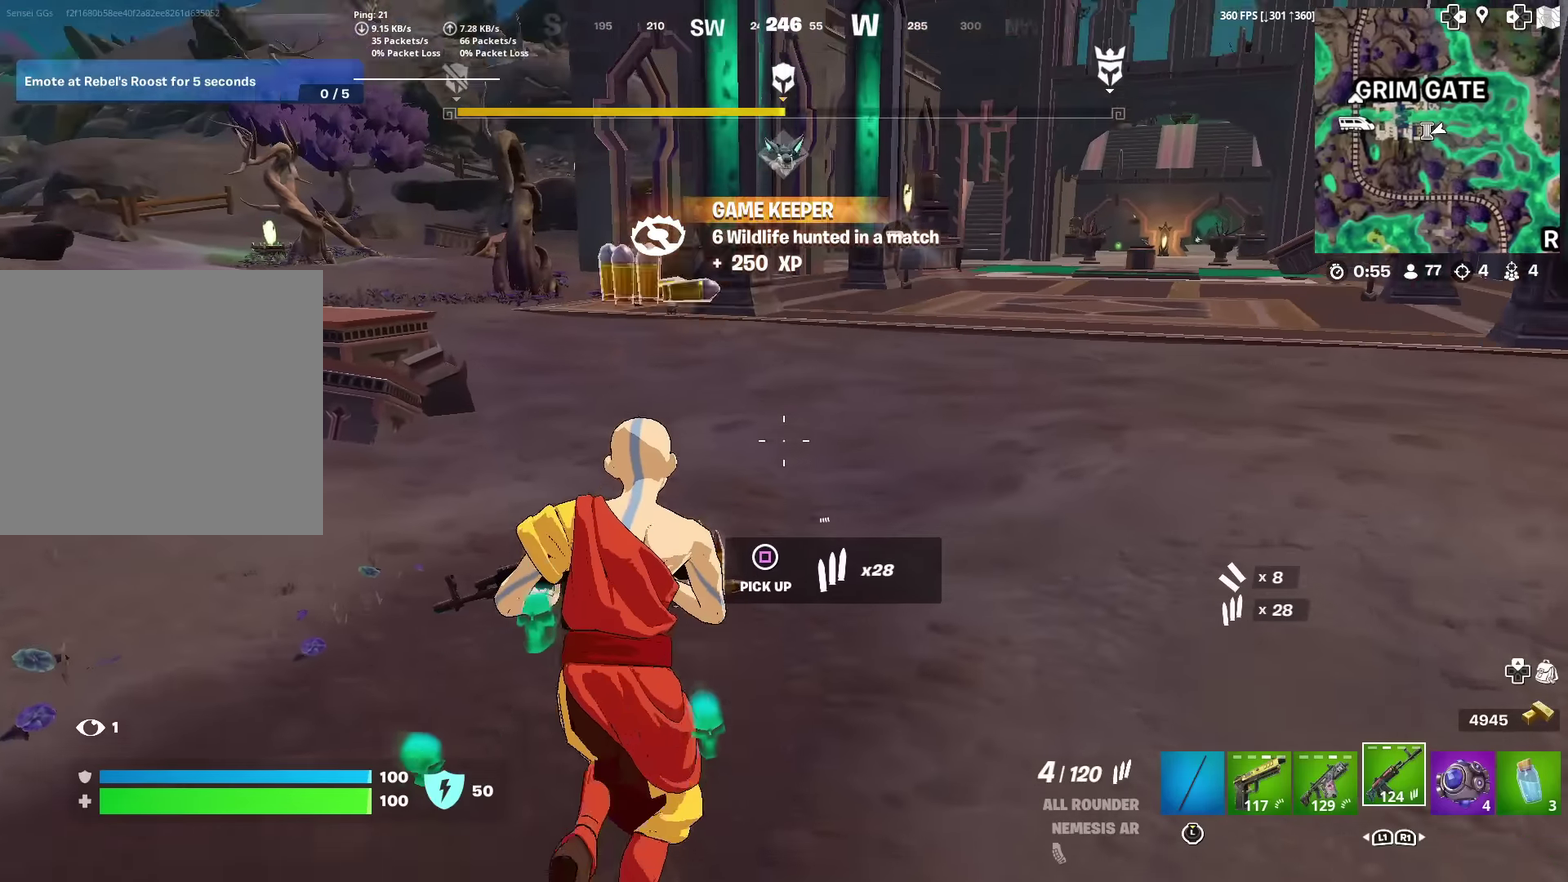
{"dt_ms": 701, "buttons": [], "left_stick": "up", "right_stick": "center", "events": [[83, "right_stick", "center"], [551, "SQUARE", "down"], [651, "SQUARE", "up"]]}
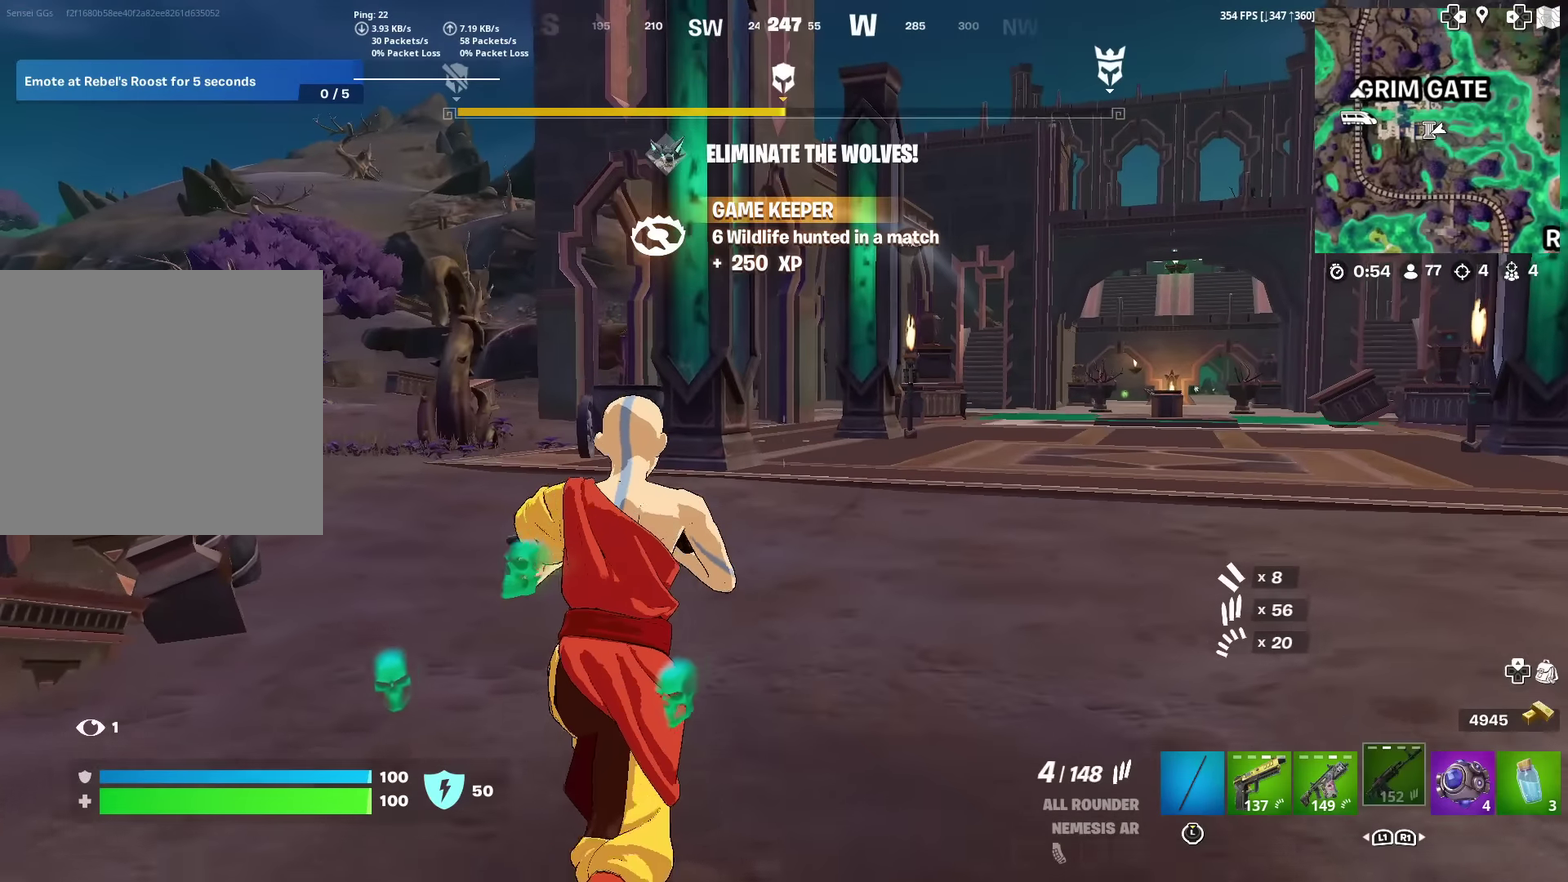
{"dt_ms": 300, "buttons": [], "left_stick": "up", "right_stick": "center", "events": [[33, "SQUARE", "down"], [133, "SQUARE", "up"], [200, "SQUARE", "down"], [300, "SQUARE", "up"]]}
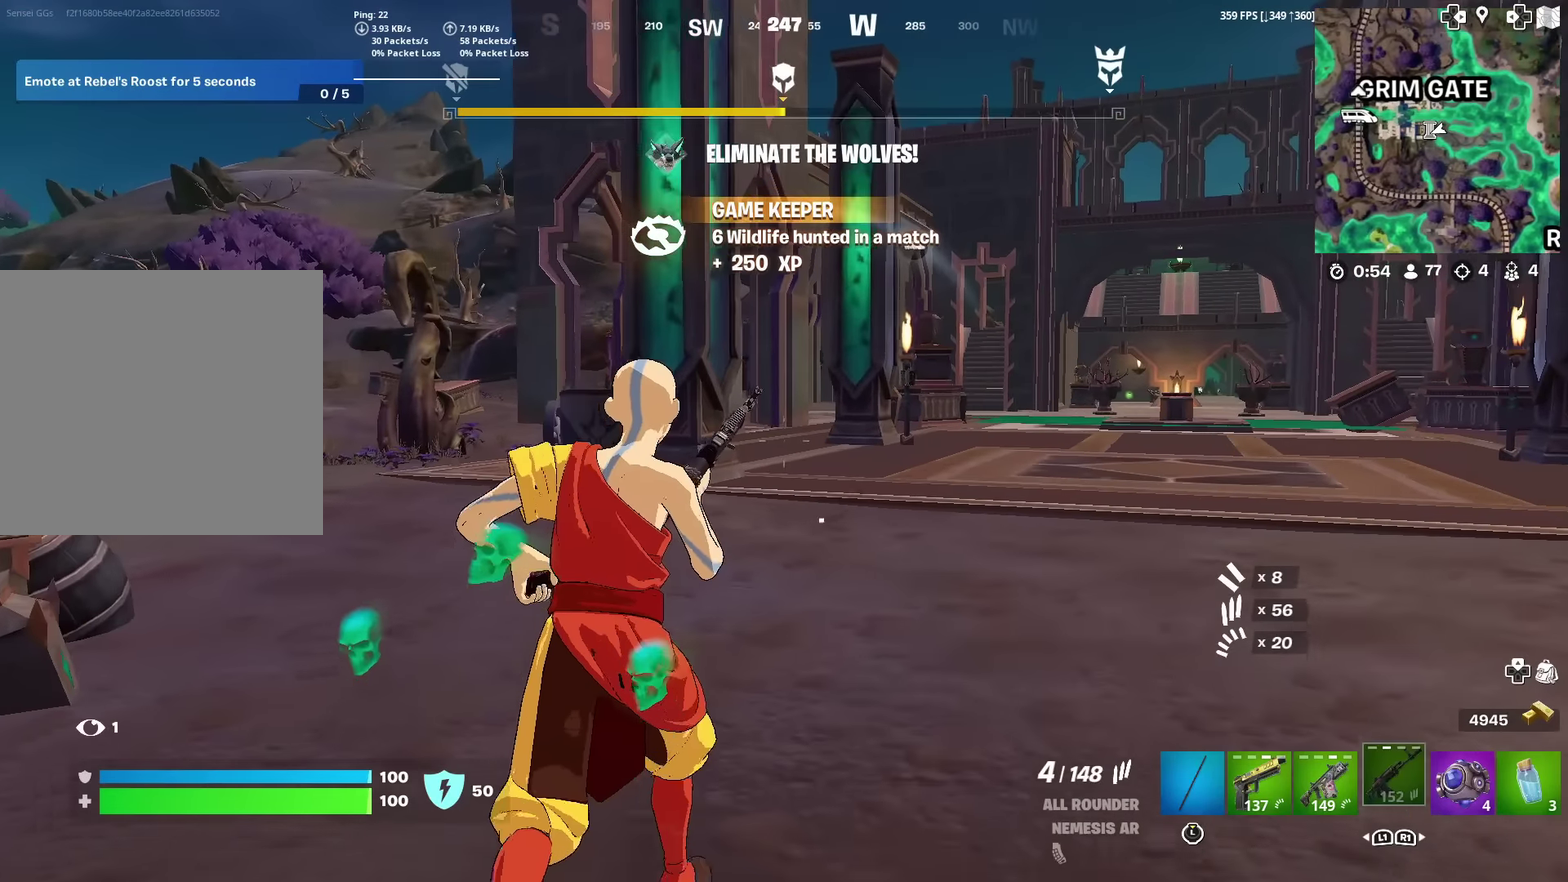
{"dt_ms": 601, "buttons": [], "left_stick": "up-left", "right_stick": "center", "events": [[134, "left_stick", "up-right"], [300, "left_stick", "up"], [467, "left_stick", "up-left"]]}
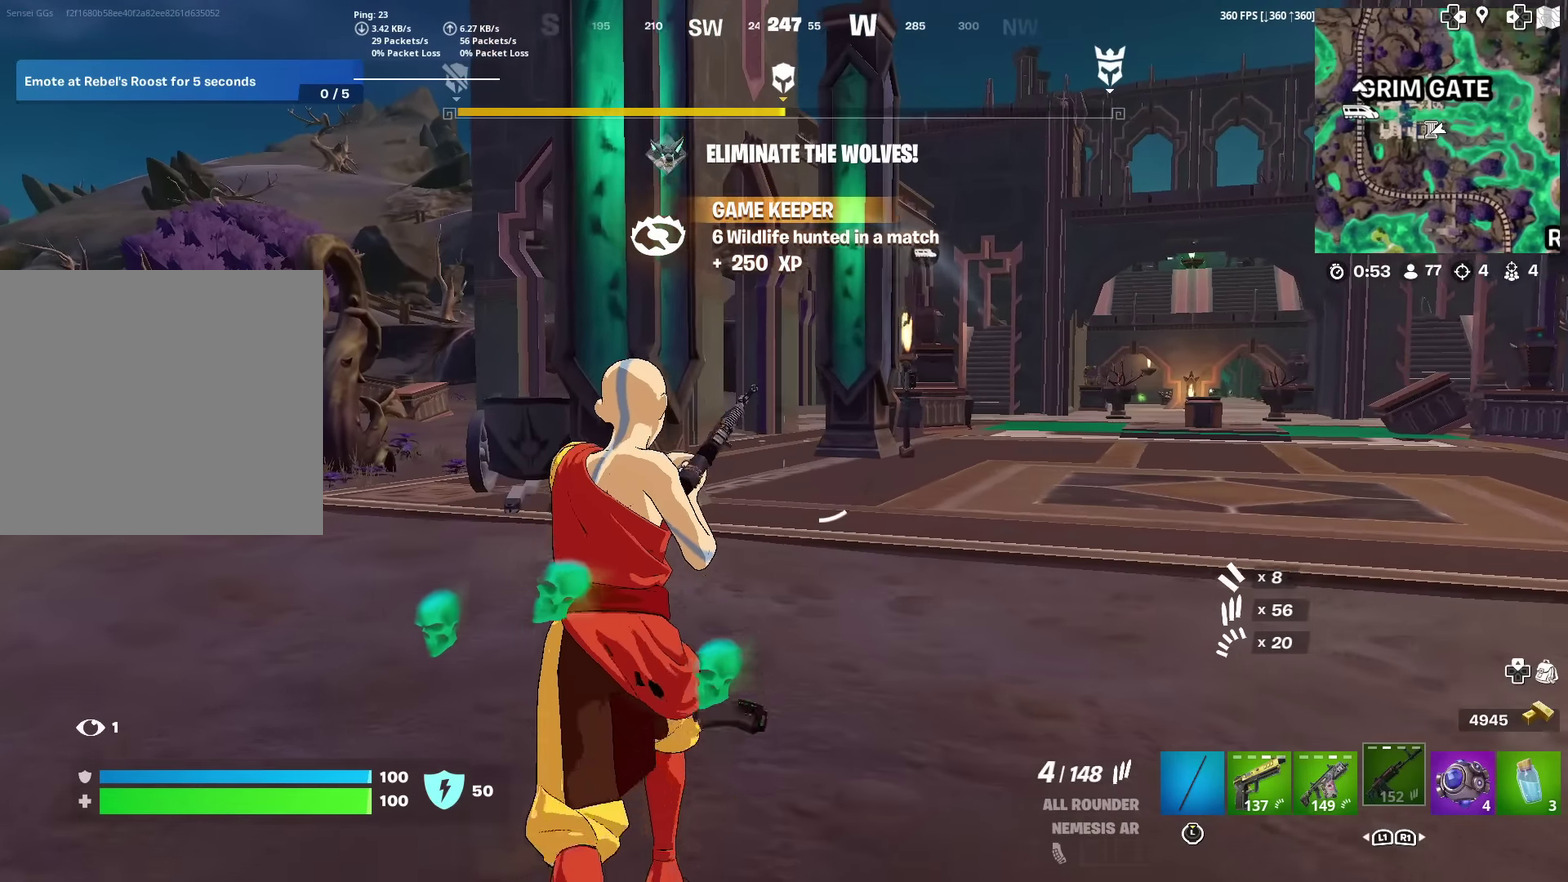
{"dt_ms": 400, "buttons": [], "left_stick": "up-left", "right_stick": "center", "events": [[133, "left_stick", "up"], [183, "left_stick", "up-left"], [217, "right_stick", "right"], [350, "right_stick", "center"]]}
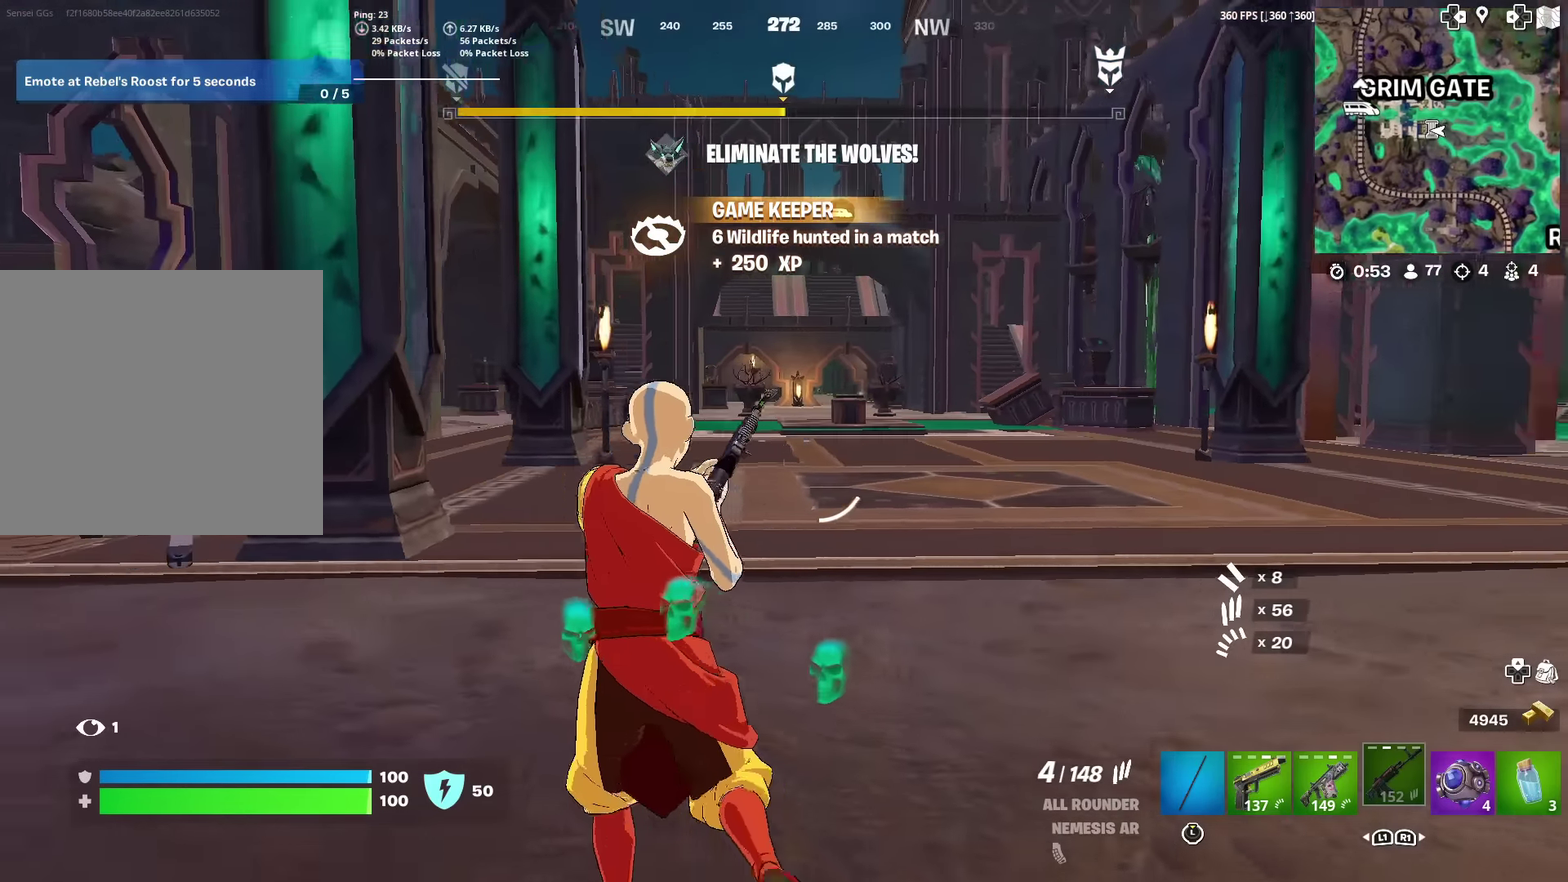
{"dt_ms": 501, "buttons": [], "left_stick": "down-left", "right_stick": "center", "events": [[250, "left_stick", "left"], [484, "left_stick", "down-left"]]}
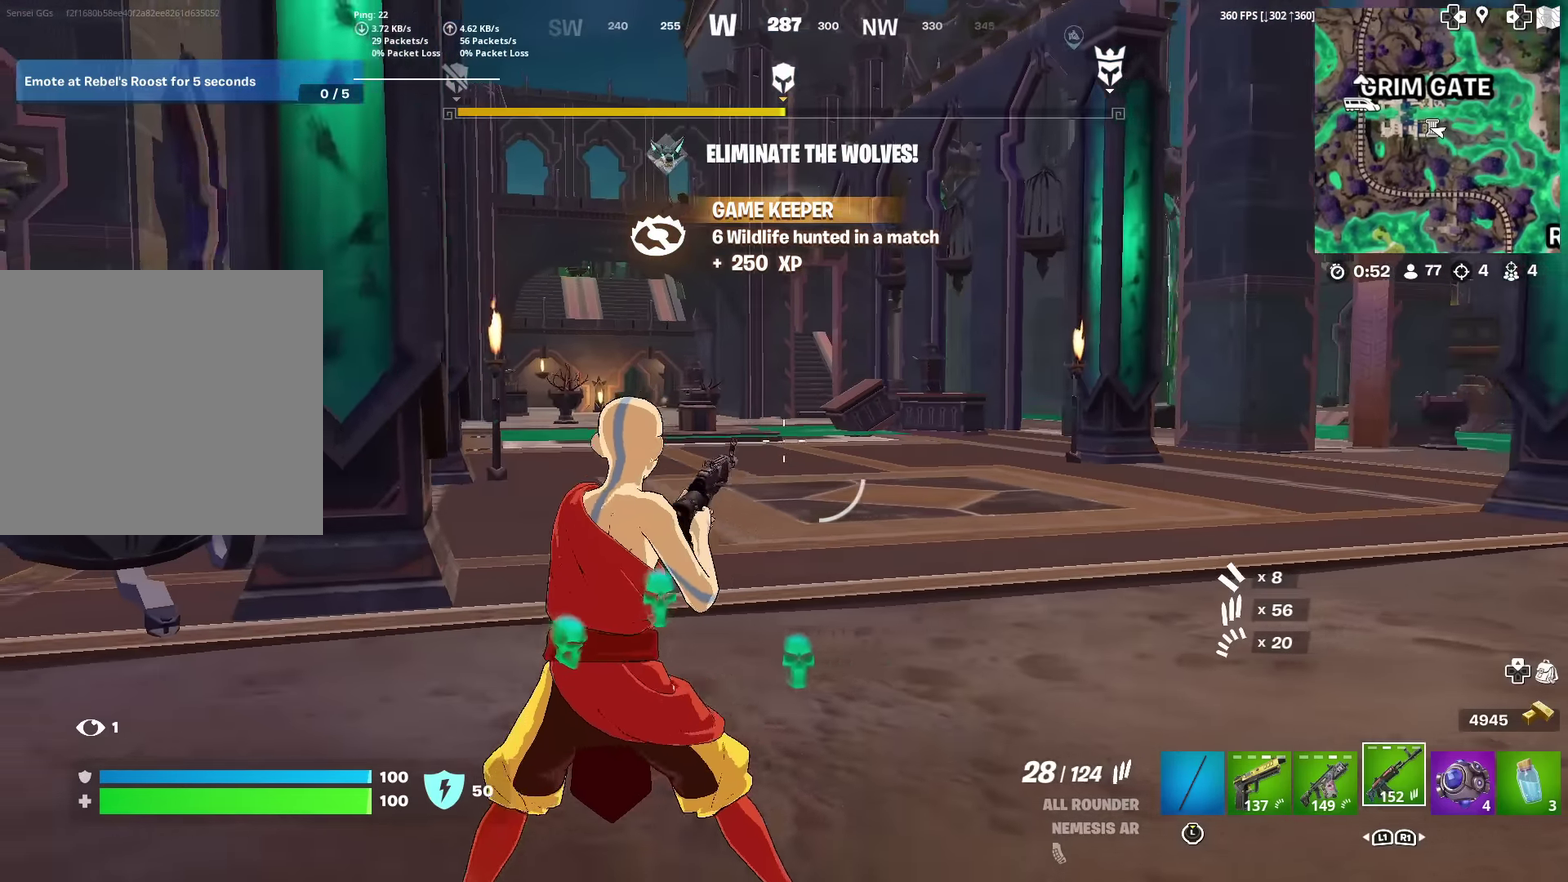
{"dt_ms": 500, "buttons": [], "left_stick": "right", "right_stick": "center", "events": [[50, "left_stick", "down"], [50, "right_stick", "right"], [166, "left_stick", "down-right"], [283, "left_stick", "right"], [283, "right_stick", "center"]]}
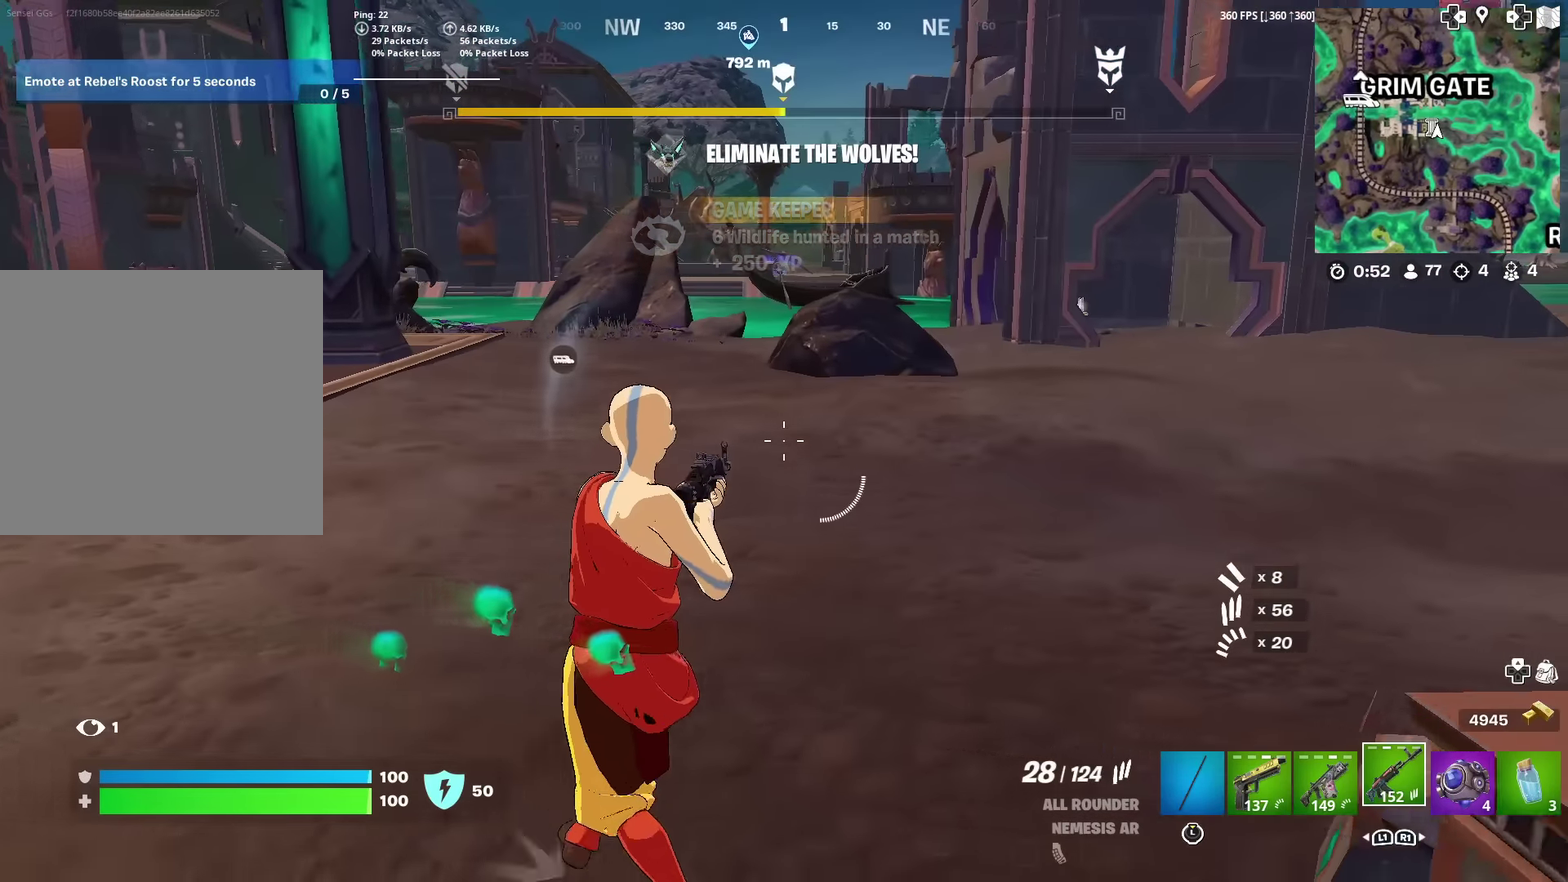
{"dt_ms": 501, "buttons": [], "left_stick": "right", "right_stick": "down-left", "events": [[184, "left_stick", "up-right"], [284, "CROSS", "down"], [284, "right_stick", "down"], [350, "right_stick", "down-left"], [384, "CROSS", "up"], [417, "right_stick", "center"], [467, "left_stick", "right"], [501, "right_stick", "down-left"]]}
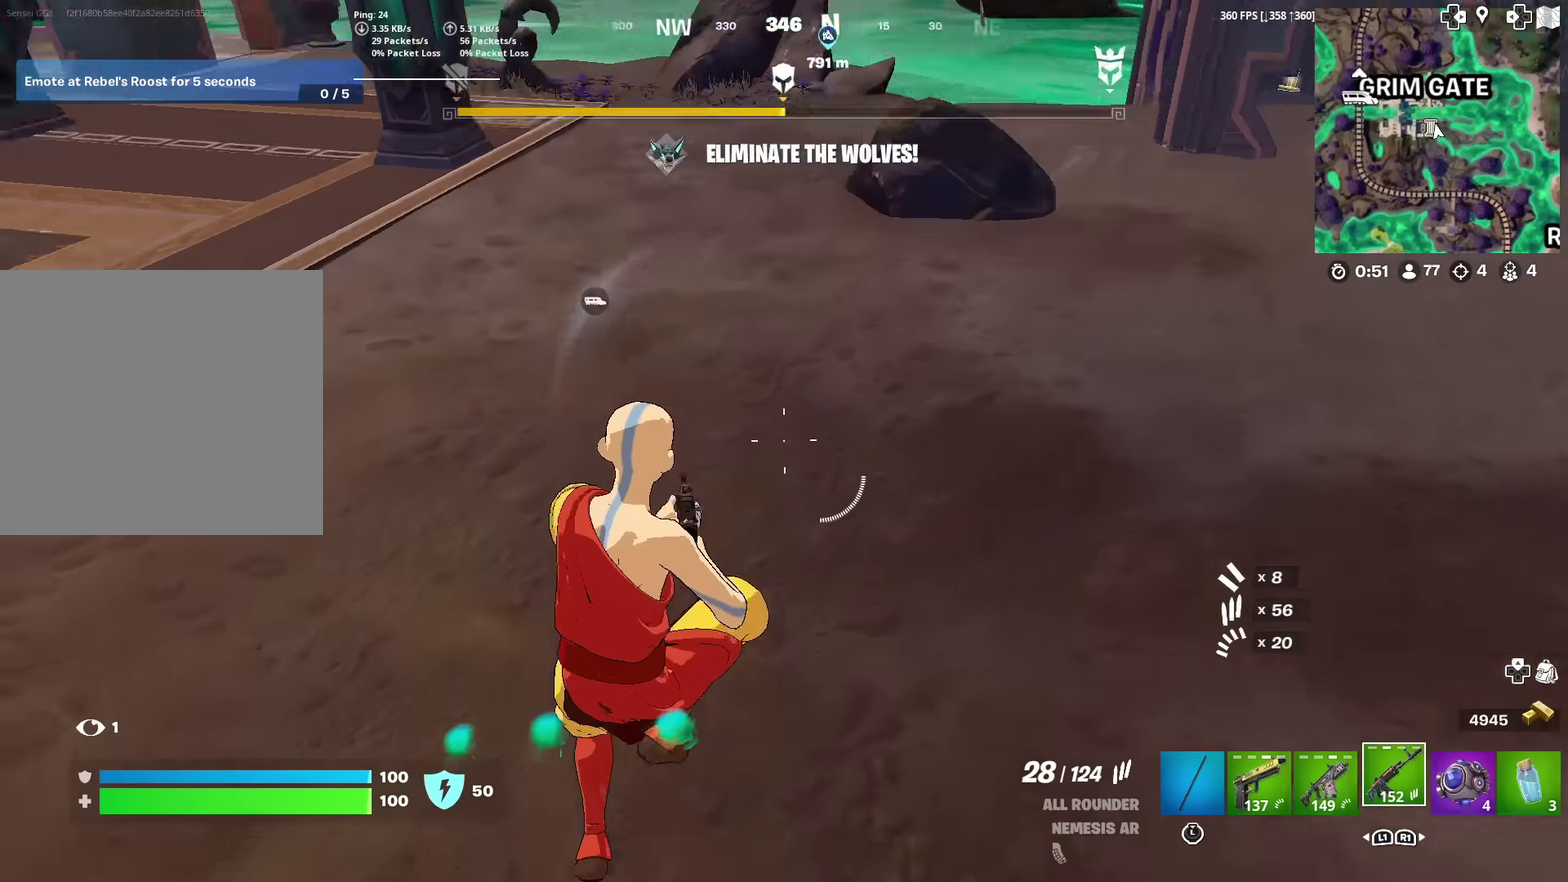
{"dt_ms": 500, "buttons": [], "left_stick": "center", "right_stick": "center", "events": [[66, "left_stick", "down-right"], [66, "right_stick", "left"], [150, "right_stick", "center"], [317, "left_stick", "center"]]}
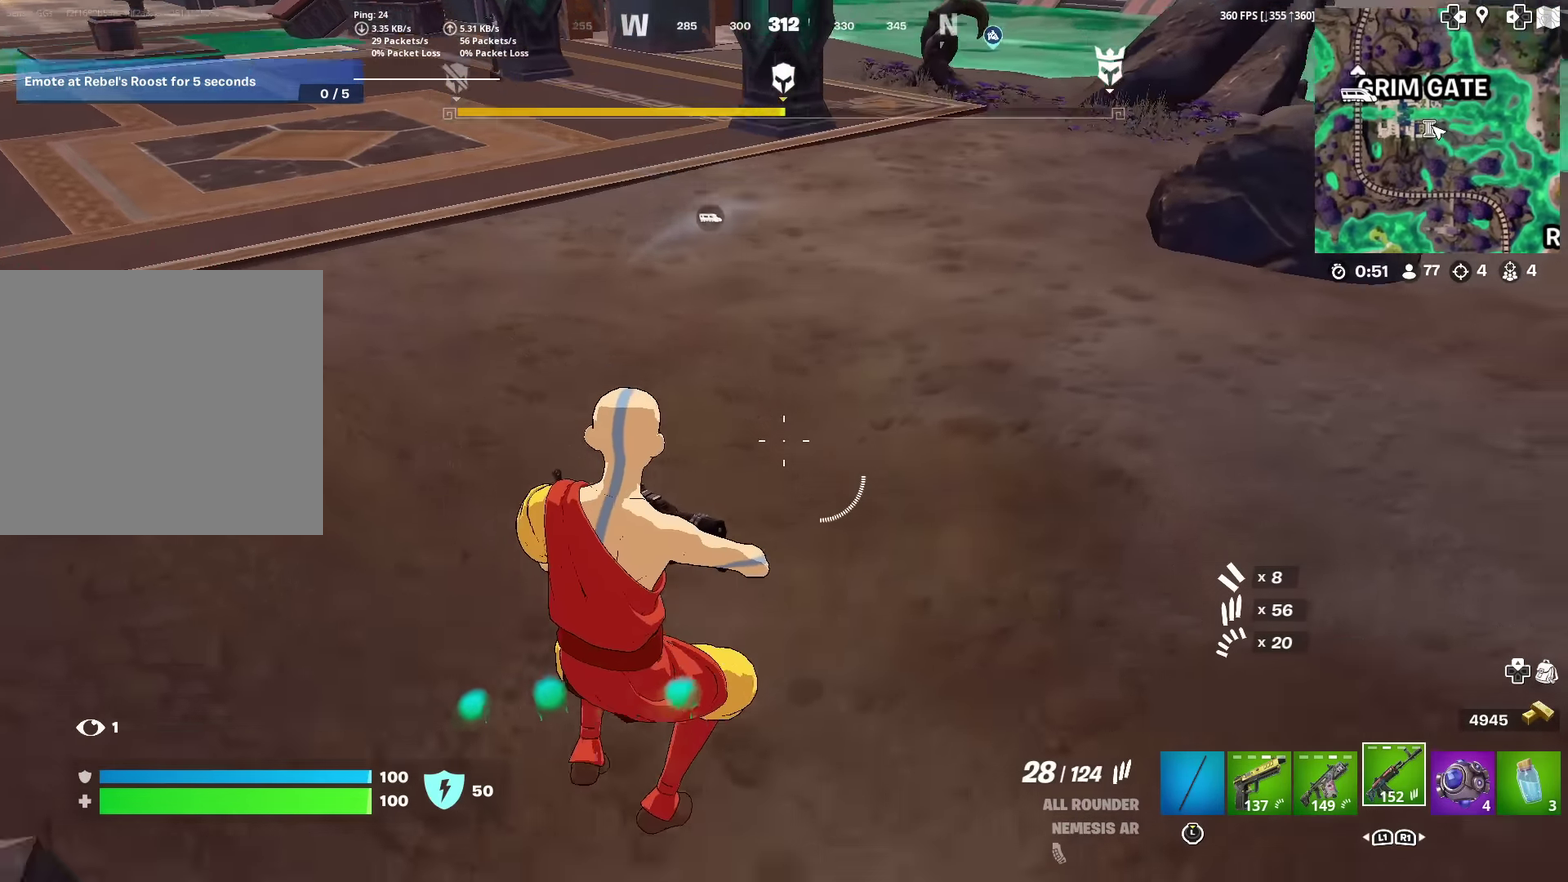
{"dt_ms": 400, "buttons": [], "left_stick": "right", "right_stick": "center", "events": [[33, "left_stick", "down-right"], [117, "right_stick", "up-left"], [184, "left_stick", "right"], [267, "right_stick", "center"]]}
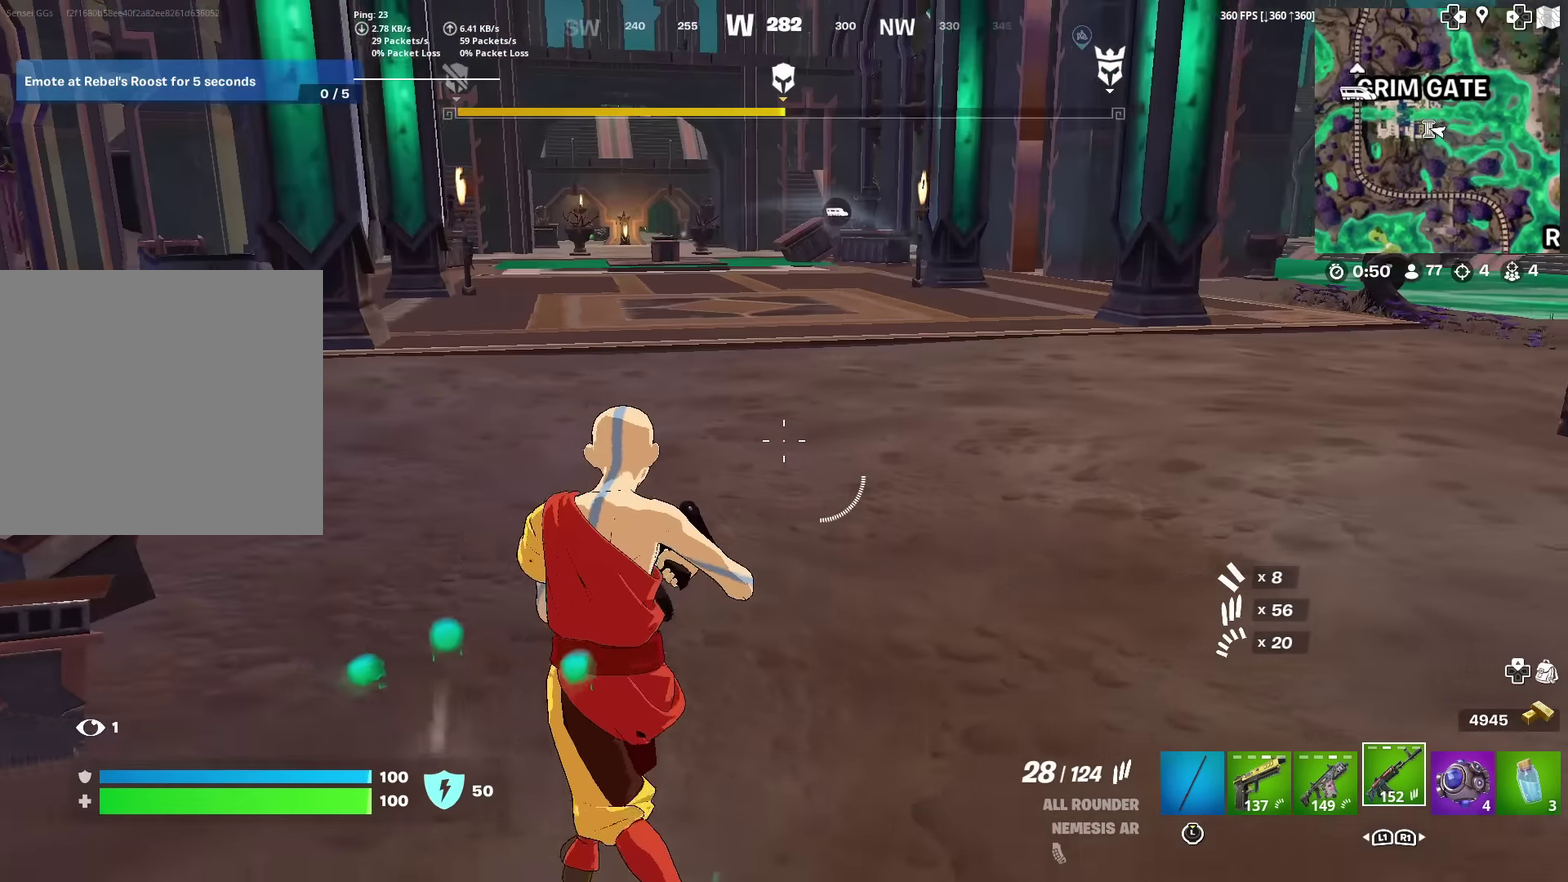
{"dt_ms": 601, "buttons": [], "left_stick": "right", "right_stick": "center", "events": [[334, "CROSS", "down"], [351, "right_stick", "down"], [367, "left_stick", "down-right"], [434, "CROSS", "up"], [451, "right_stick", "center"], [551, "left_stick", "right"]]}
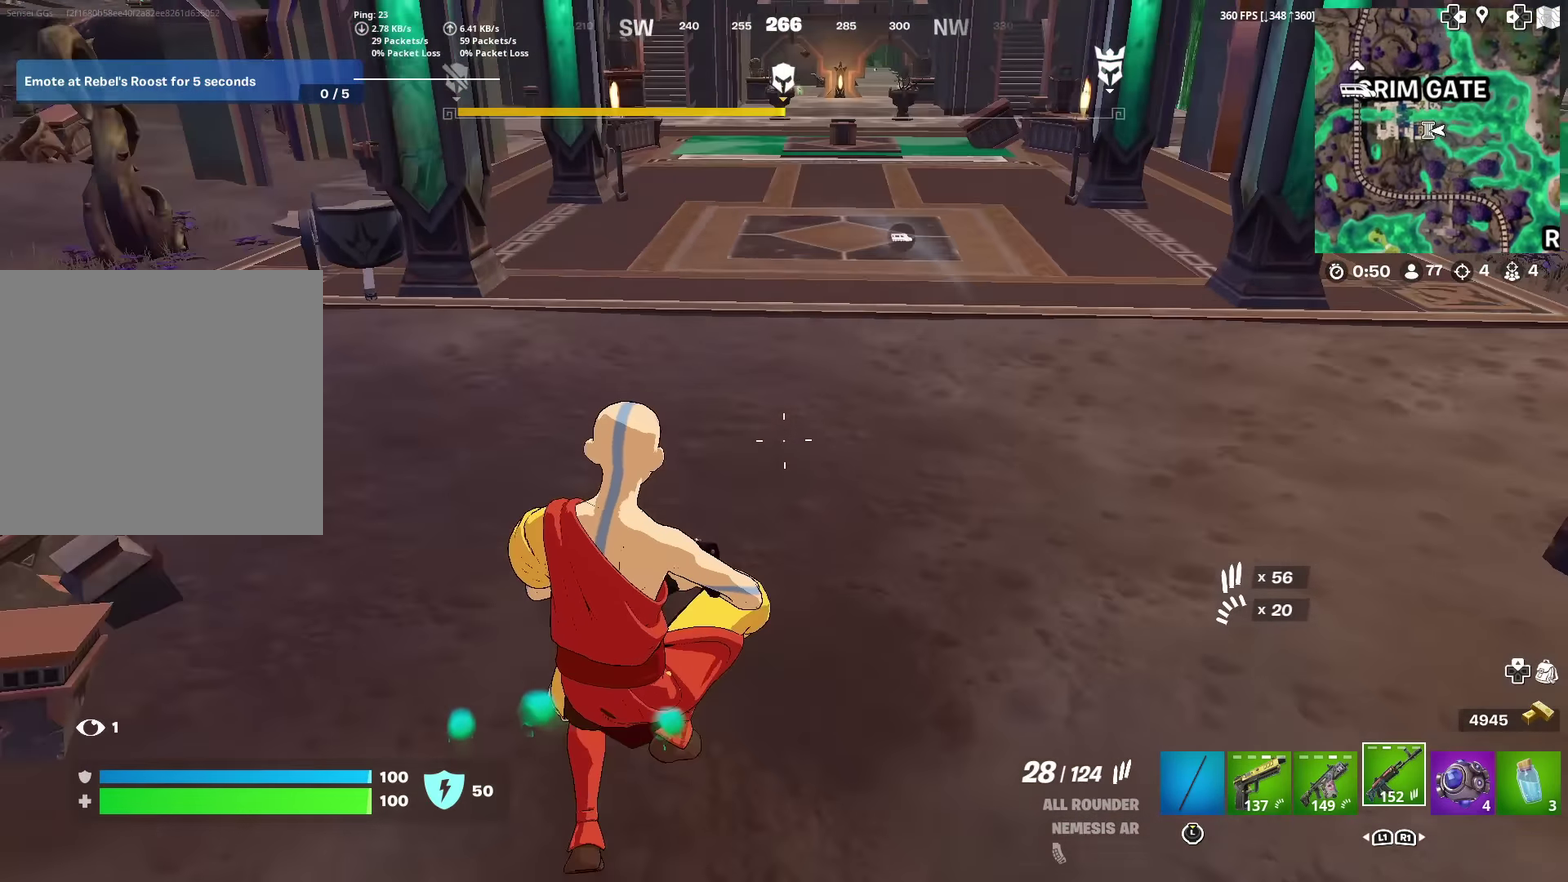
{"dt_ms": 400, "buttons": [], "left_stick": "right", "right_stick": "center", "events": [[50, "left_stick", "up-right"], [134, "left_stick", "up"], [184, "left_stick", "up-right"], [250, "left_stick", "right"]]}
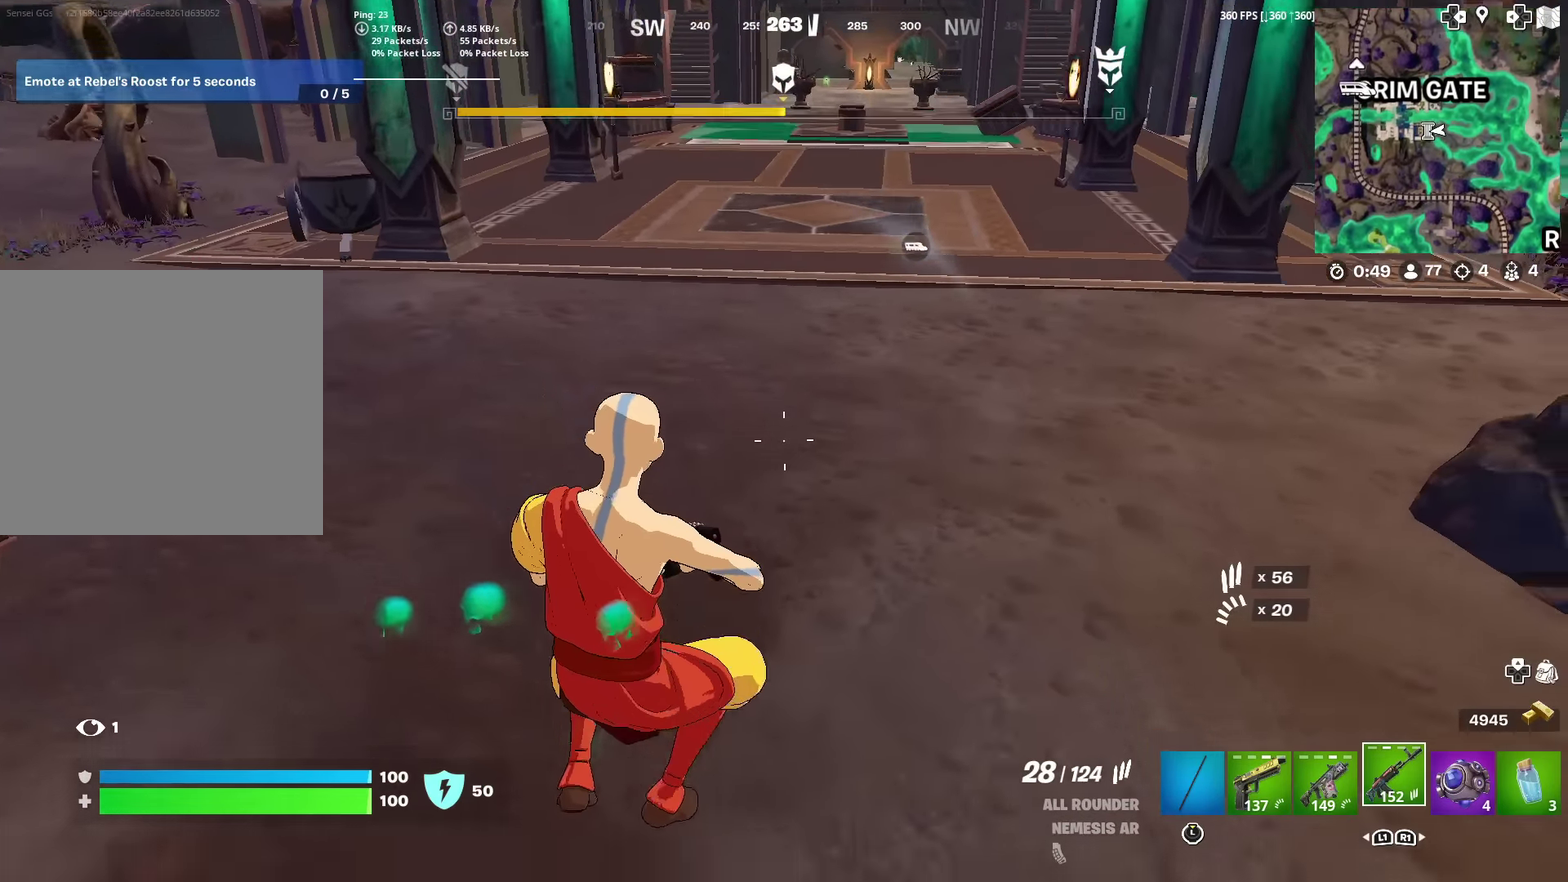
{"dt_ms": 601, "buttons": [], "left_stick": "right", "right_stick": "center", "events": [[251, "CROSS", "down"], [301, "right_stick", "down-left"], [384, "CROSS", "up"], [468, "right_stick", "up-left"], [551, "right_stick", "center"]]}
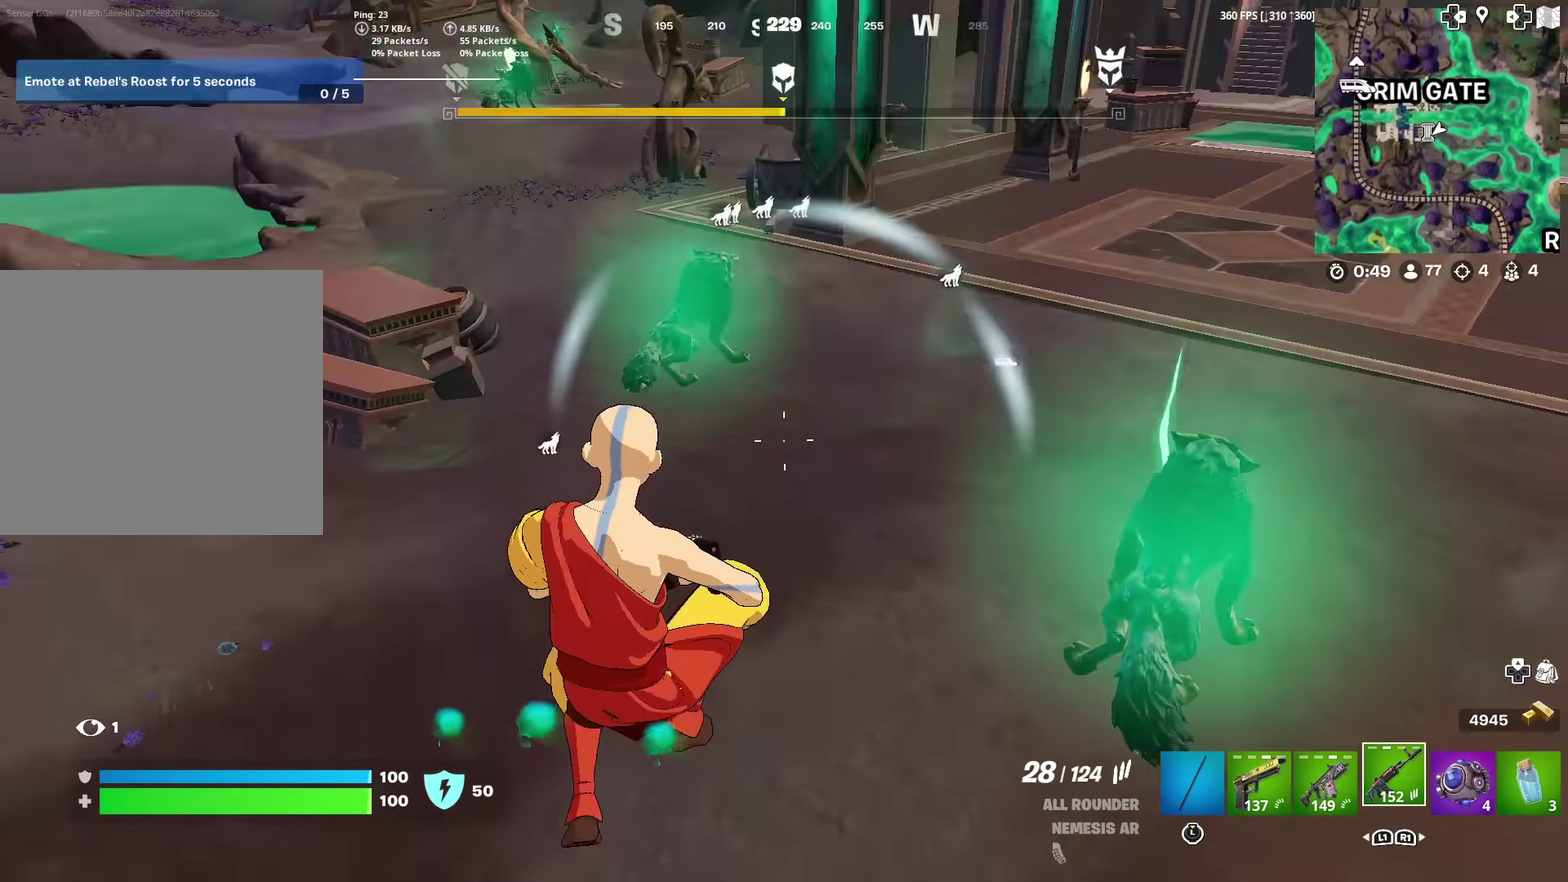
{"dt_ms": 301, "buttons": ["R2"], "left_stick": "right", "right_stick": "center"}
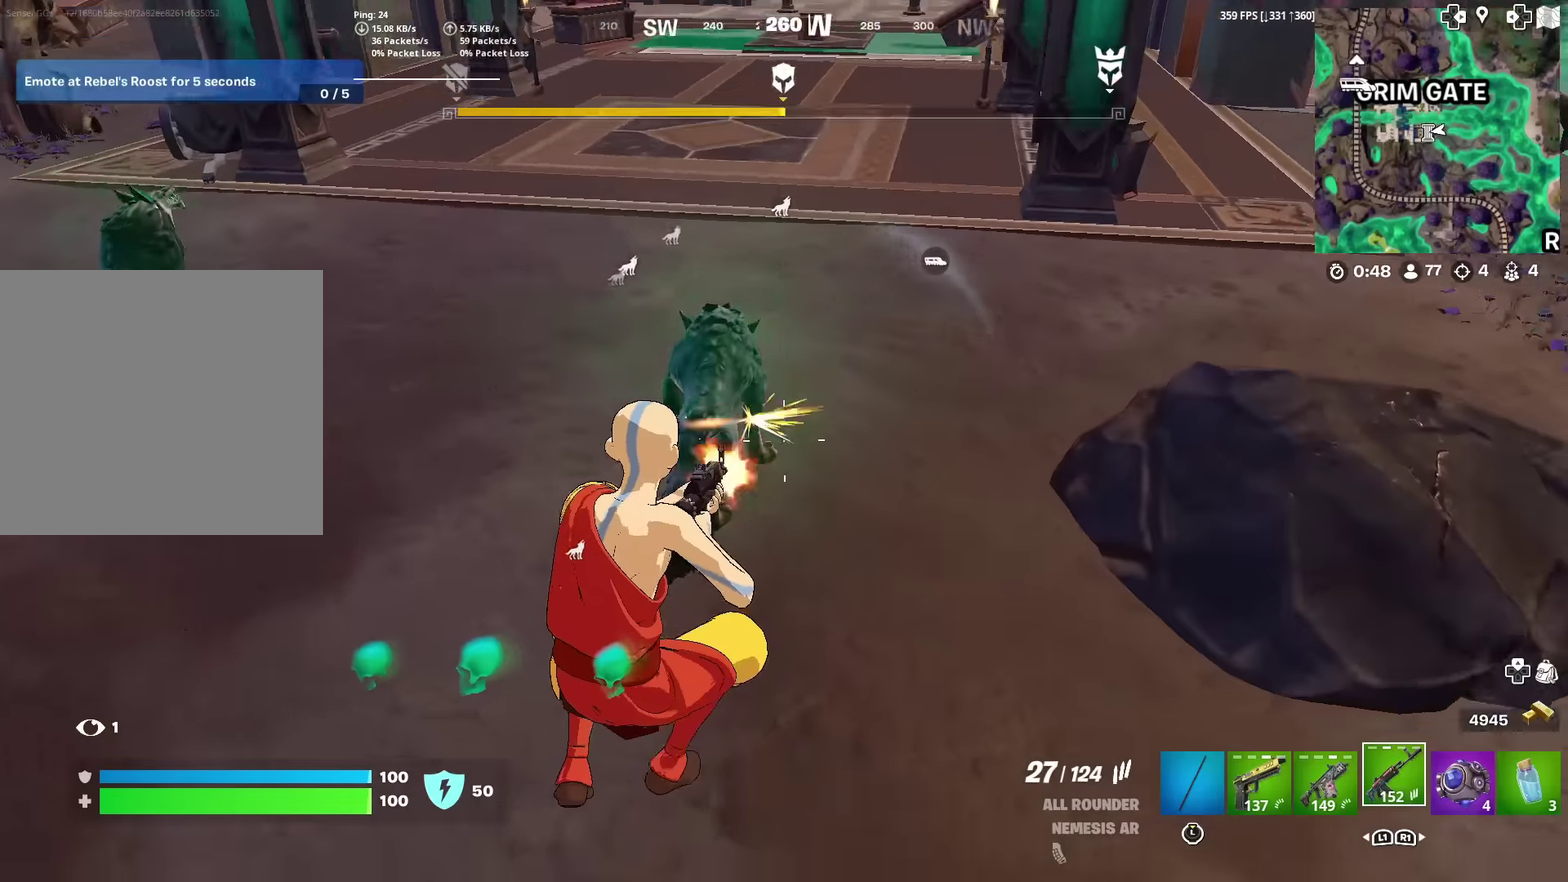
{"dt_ms": 901, "buttons": ["R2"], "left_stick": "up-right", "right_stick": "center"}
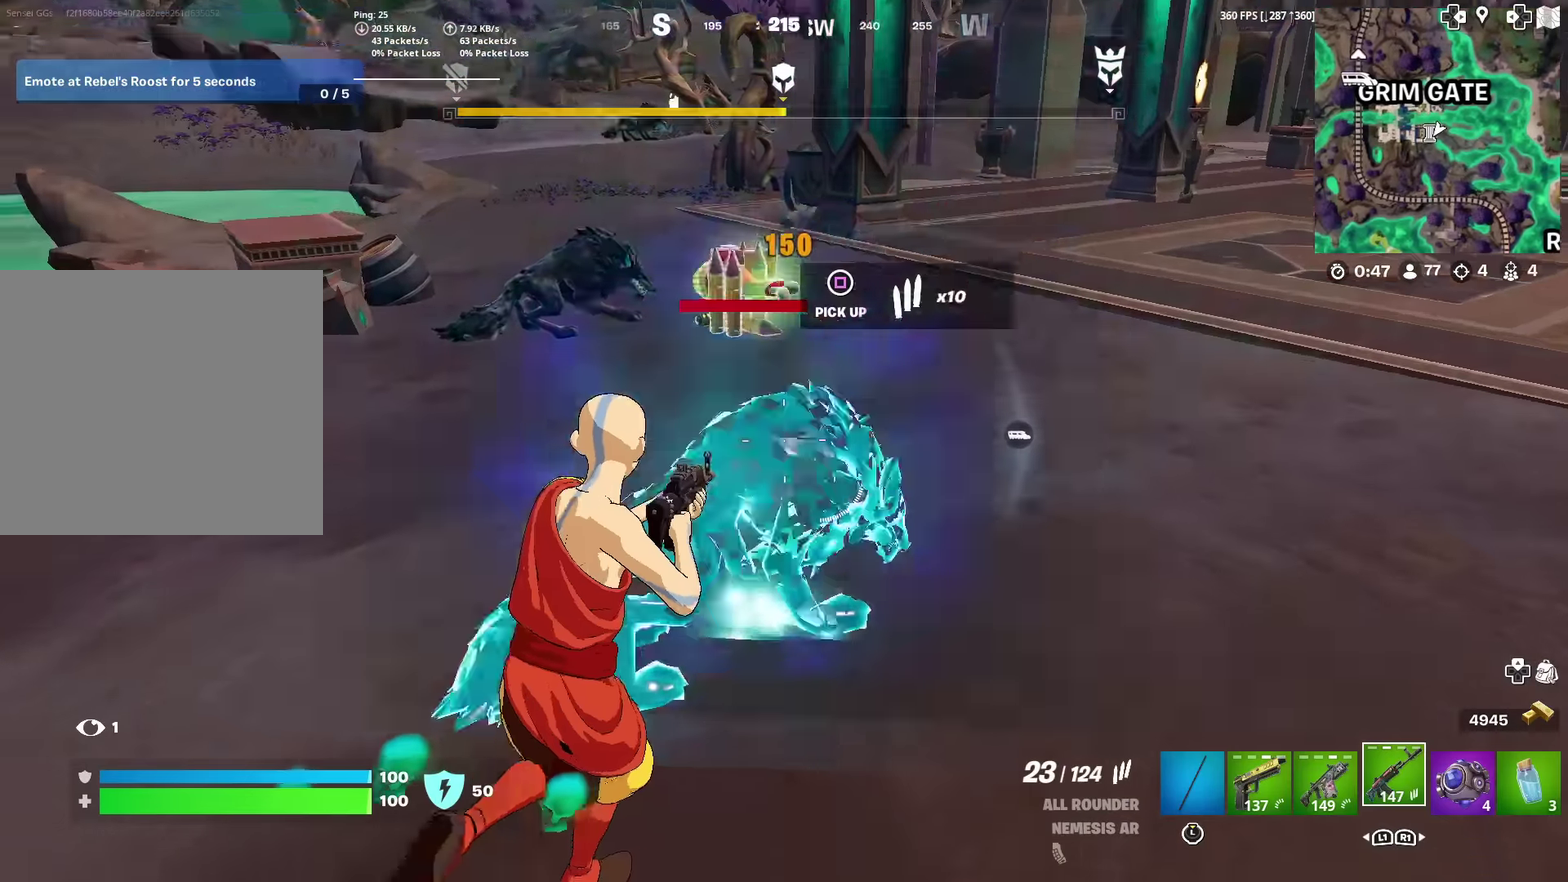
{"dt_ms": 300, "buttons": ["R2"], "left_stick": "up", "right_stick": "up", "events": [[50, "left_stick", "up"], [100, "right_stick", "left"], [183, "right_stick", "up-left"], [233, "right_stick", "up"]]}
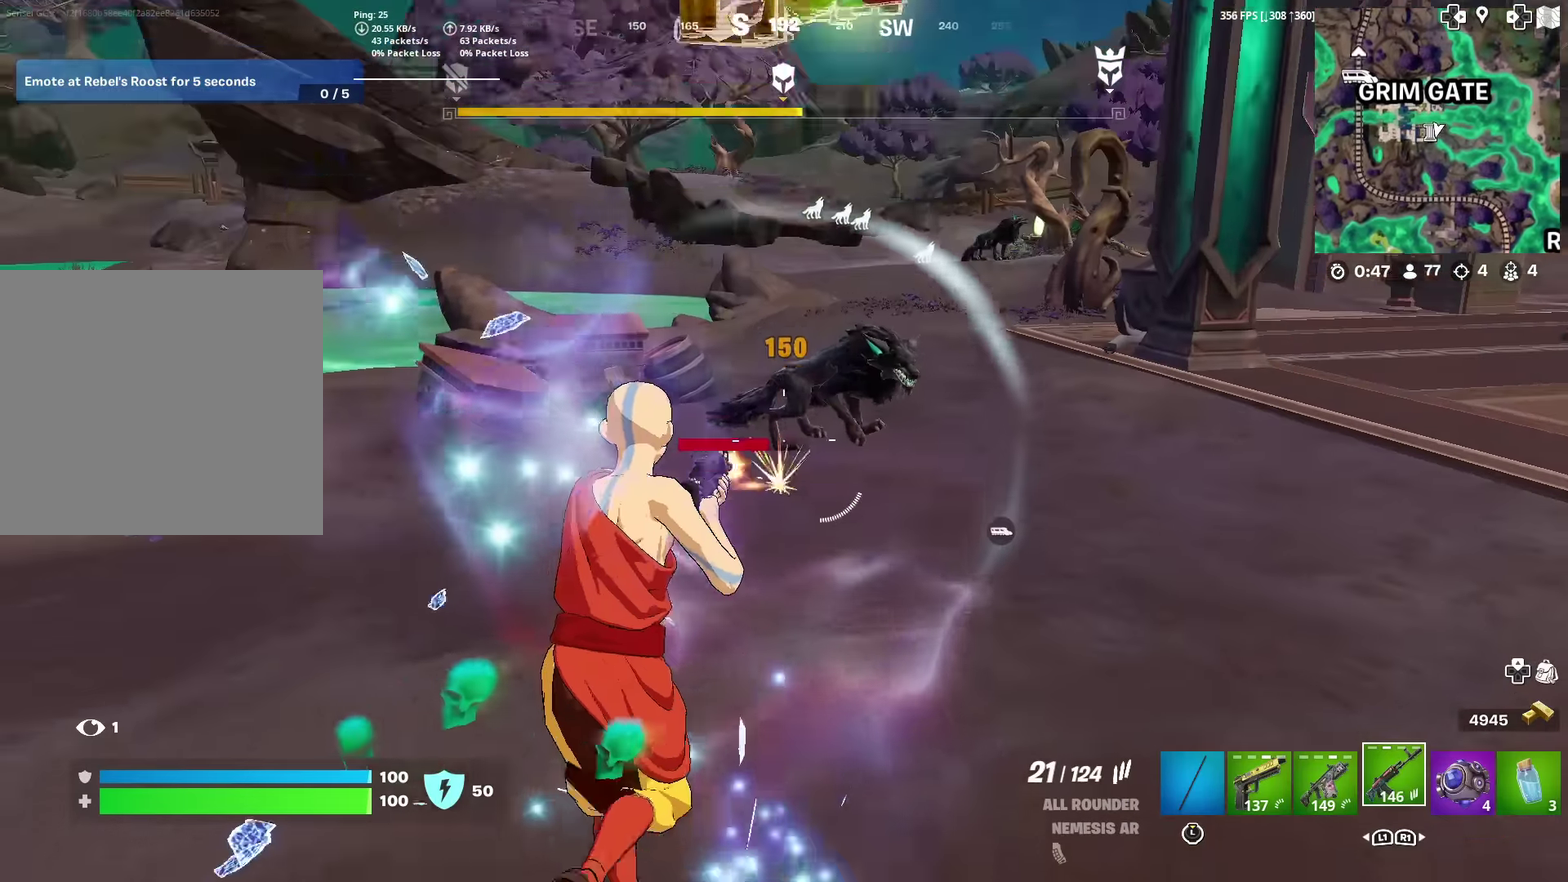
{"dt_ms": 701, "buttons": ["R2"], "left_stick": "down-right", "right_stick": "center", "events": [[50, "right_stick", "center"], [234, "left_stick", "center"], [267, "right_stick", "up-right"], [300, "left_stick", "down"], [317, "right_stick", "center"], [517, "left_stick", "down-right"]]}